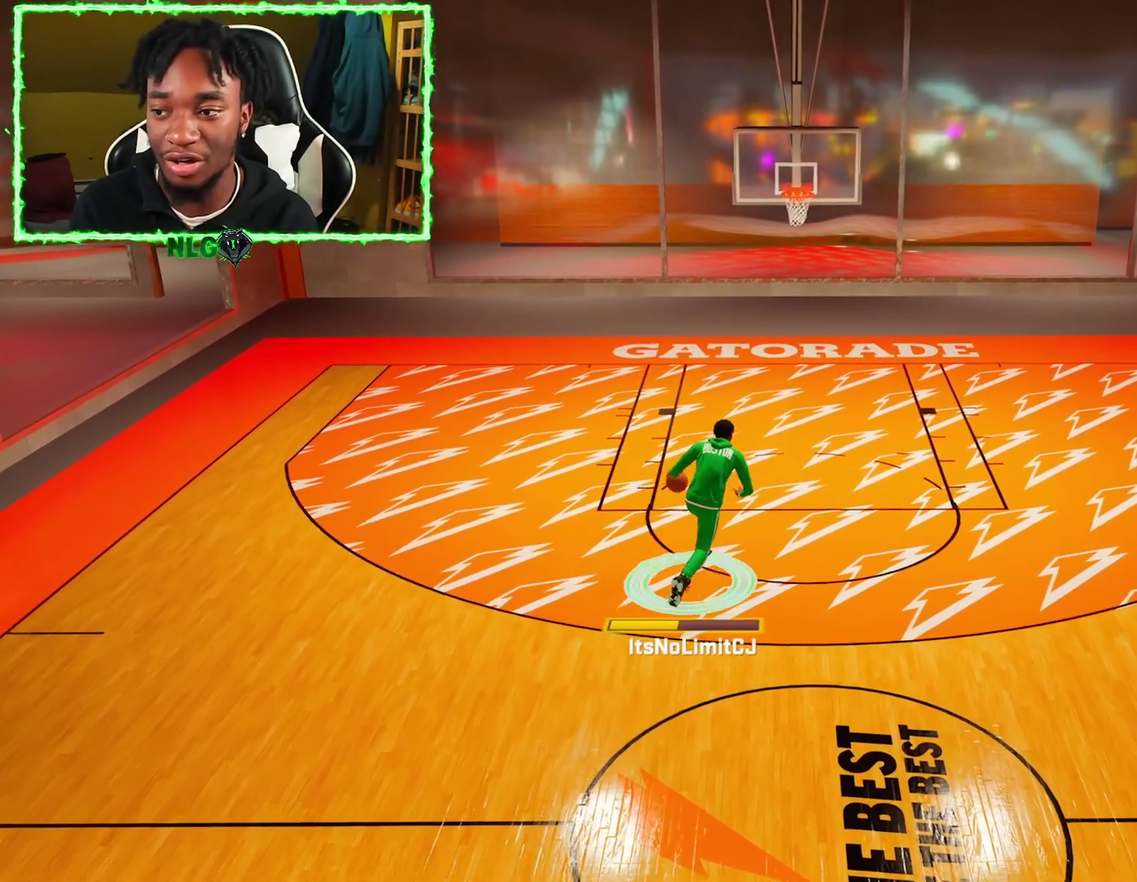
Gameplay with a controller (PlayStation layout); each line is a JSON object with the inputs held at the frame after it (dt_ms = milliseconds from this image to that frame). "events" lists button and stick changes between this image and that frame as [ms after this image, input, new state], when the widget could be followed in between.
{"dt_ms": 601, "buttons": ["R2"], "left_stick": "up", "right_stick": "up", "events": [[117, "right_stick", "up-left"], [167, "right_stick", "up"], [201, "left_stick", "up"]]}
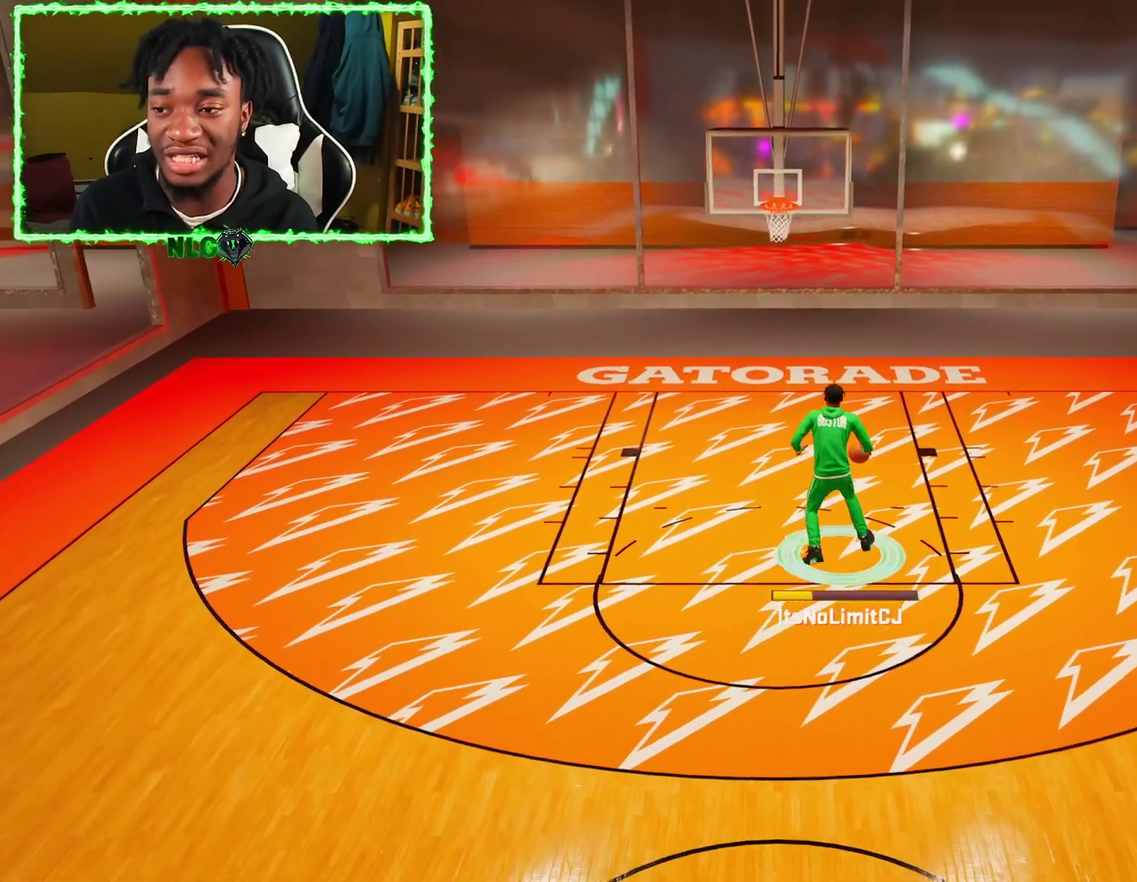
{"dt_ms": 300, "buttons": ["R2"], "left_stick": "up-right", "right_stick": "up-left", "events": [[184, "right_stick", "up-left"], [284, "left_stick", "up-right"]]}
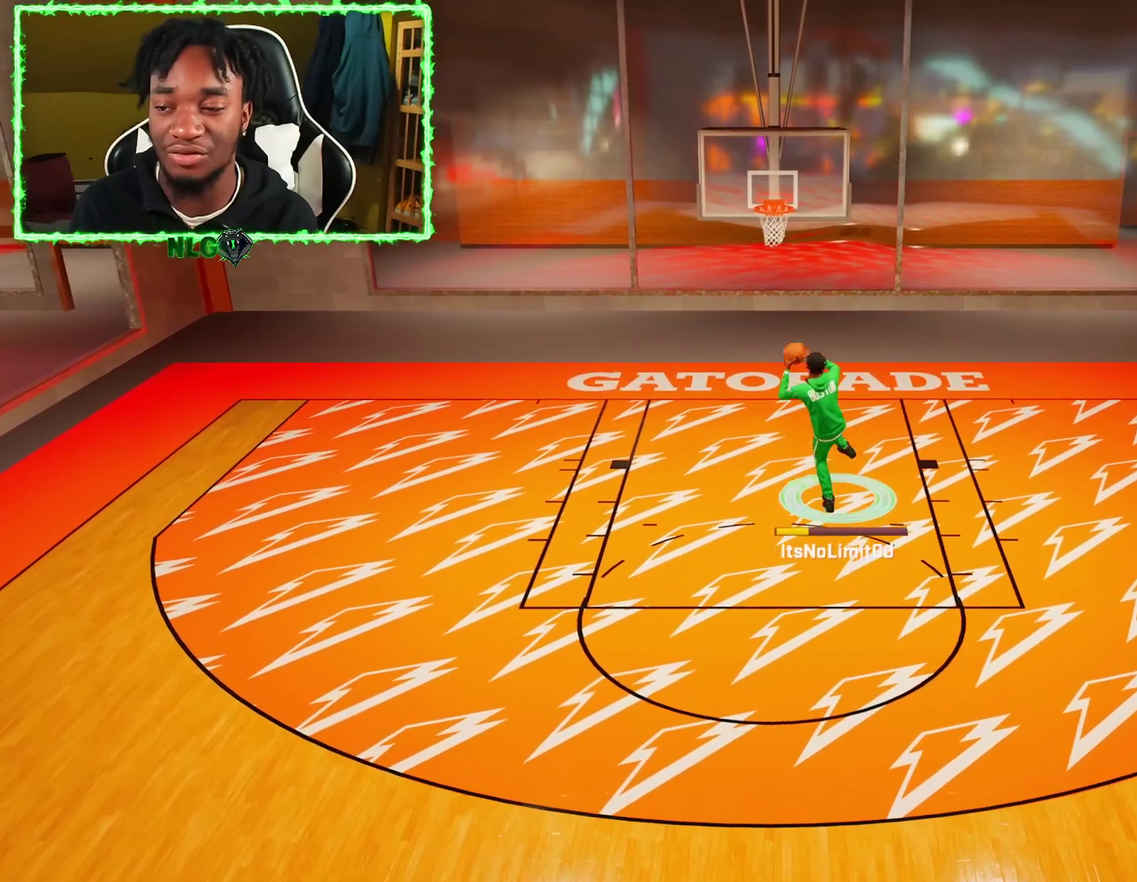
{"dt_ms": 601, "buttons": ["R2"], "left_stick": "center", "right_stick": "center", "events": [[67, "right_stick", "center"], [84, "left_stick", "center"]]}
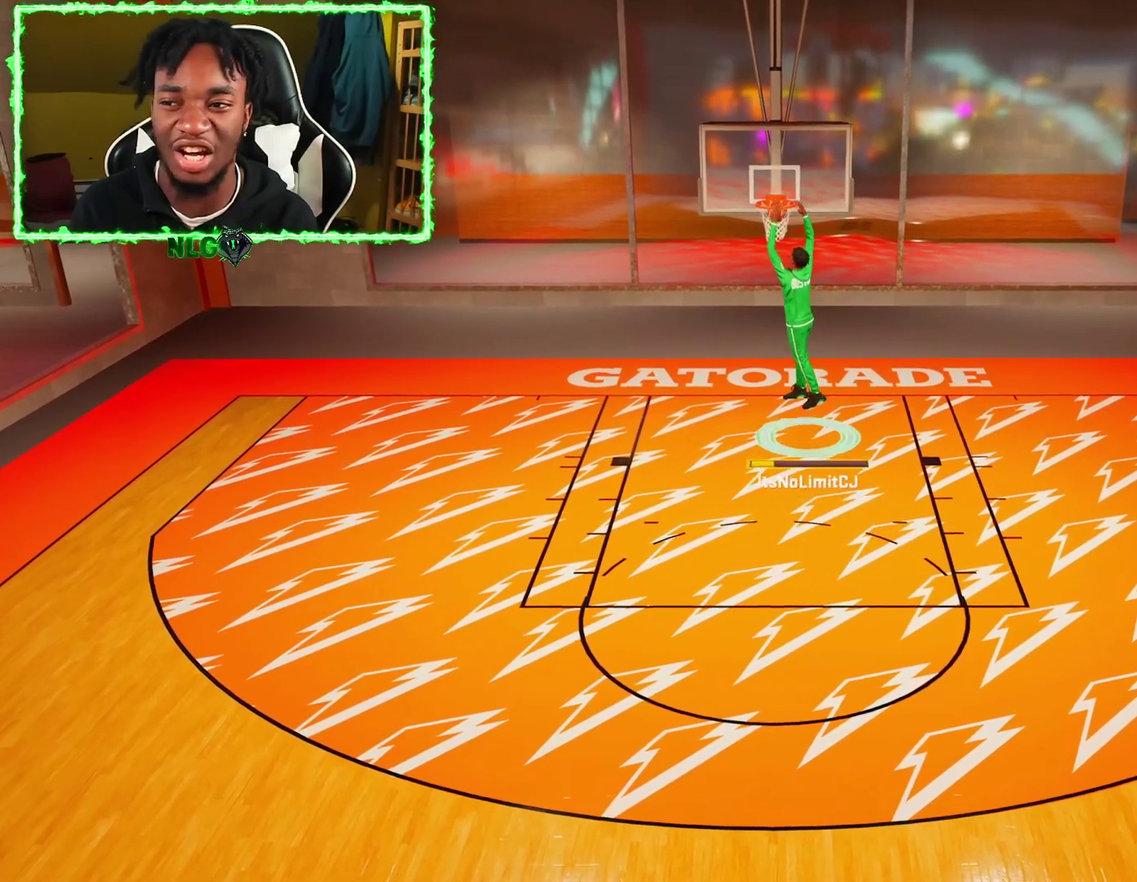
{"dt_ms": 400, "buttons": [], "left_stick": "left", "right_stick": "center", "events": [[250, "left_stick", "down-left"], [367, "R2", "up"], [367, "left_stick", "left"]]}
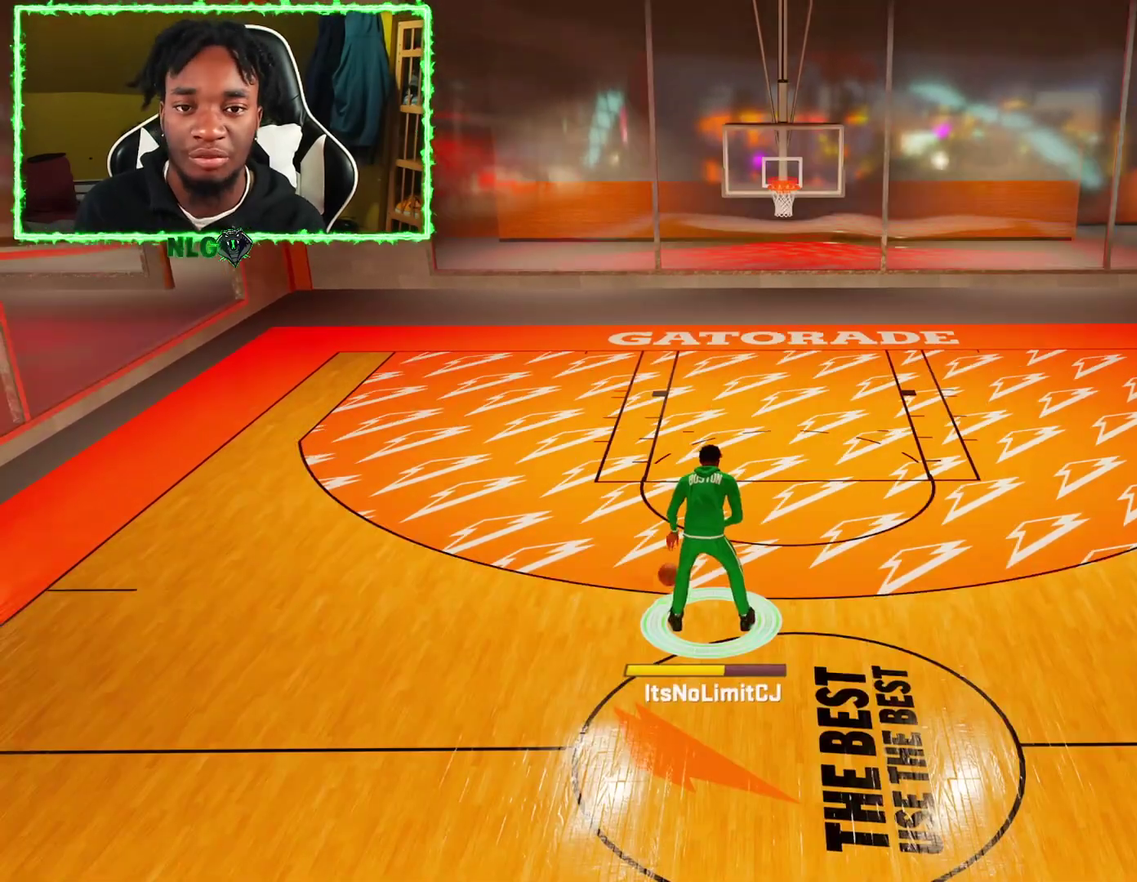
{"dt_ms": 501, "buttons": [], "left_stick": "center", "right_stick": "center", "events": [[251, "left_stick", "center"]]}
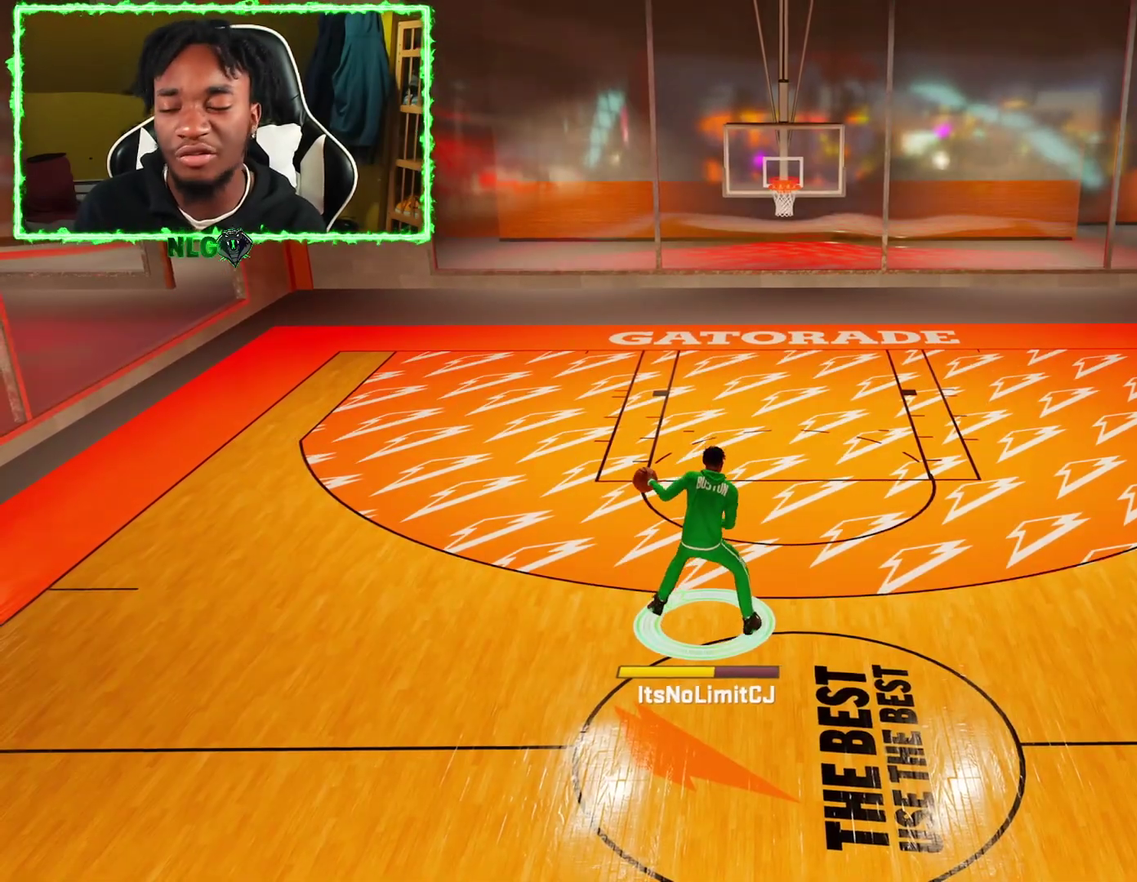
{"dt_ms": 400, "buttons": [], "left_stick": "center", "right_stick": "center", "events": []}
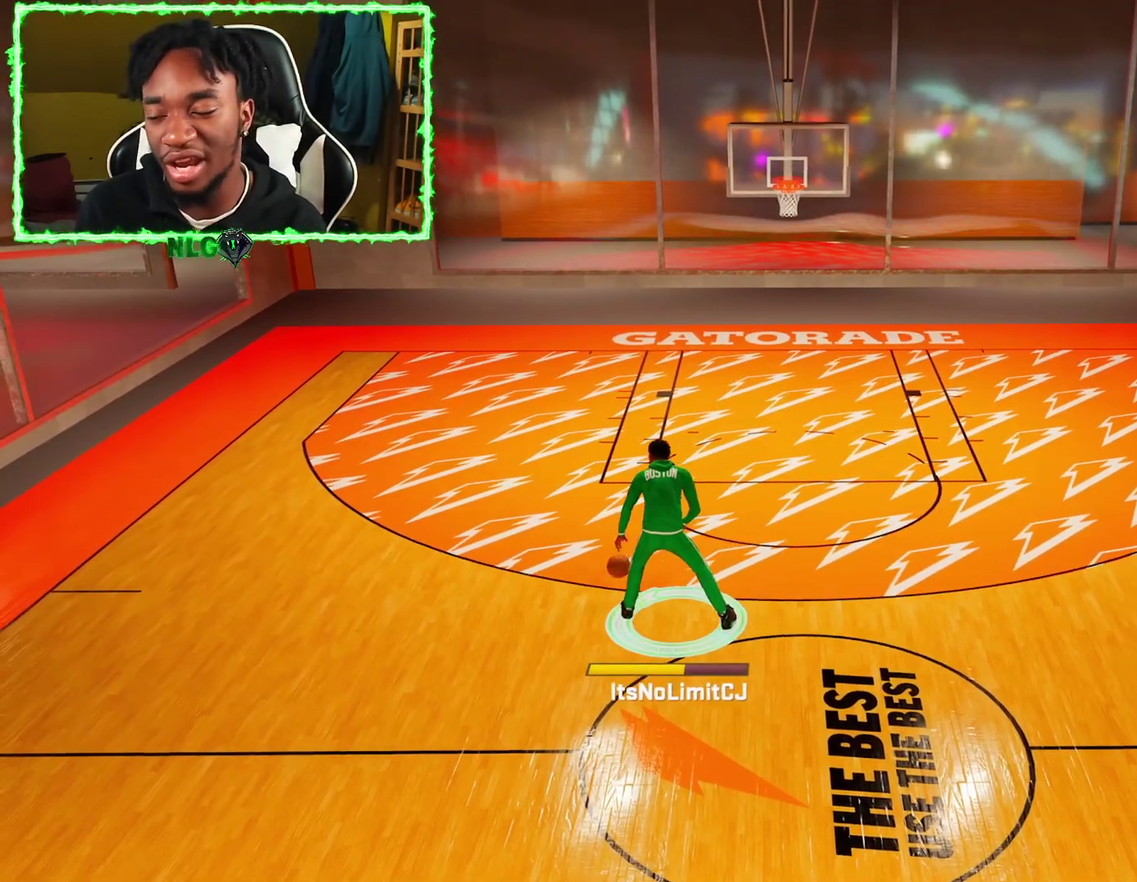
{"dt_ms": 601, "buttons": [], "left_stick": "left", "right_stick": "center", "events": [[351, "left_stick", "left"]]}
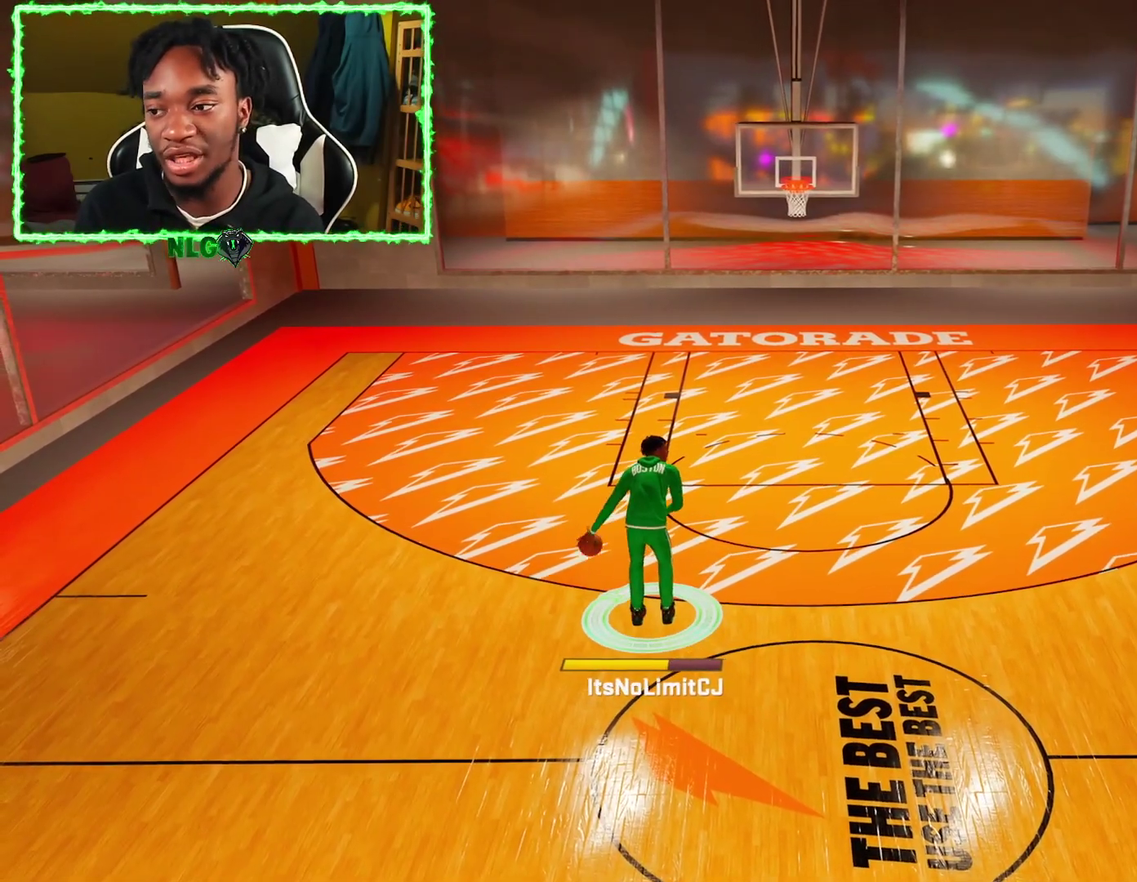
{"dt_ms": 500, "buttons": [], "left_stick": "center", "right_stick": "center", "events": [[267, "left_stick", "center"]]}
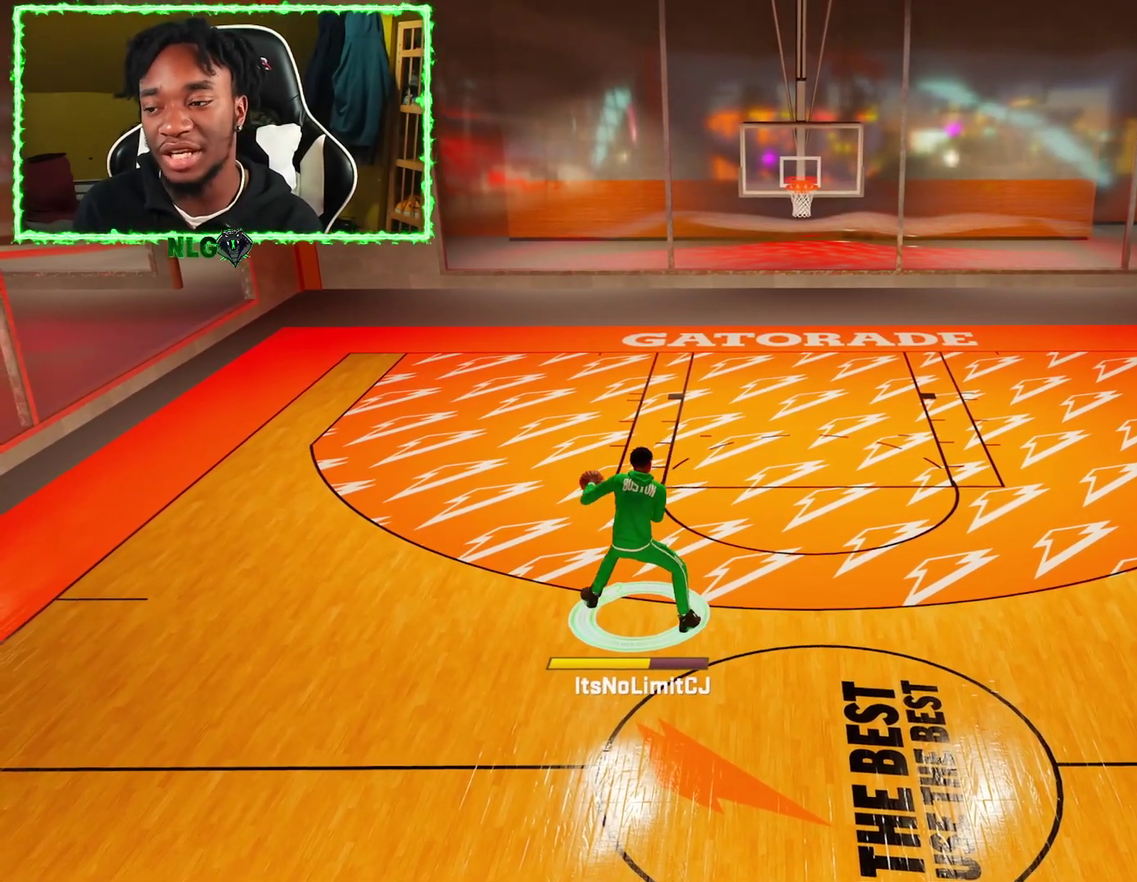
{"dt_ms": 401, "buttons": [], "left_stick": "center", "right_stick": "center", "events": []}
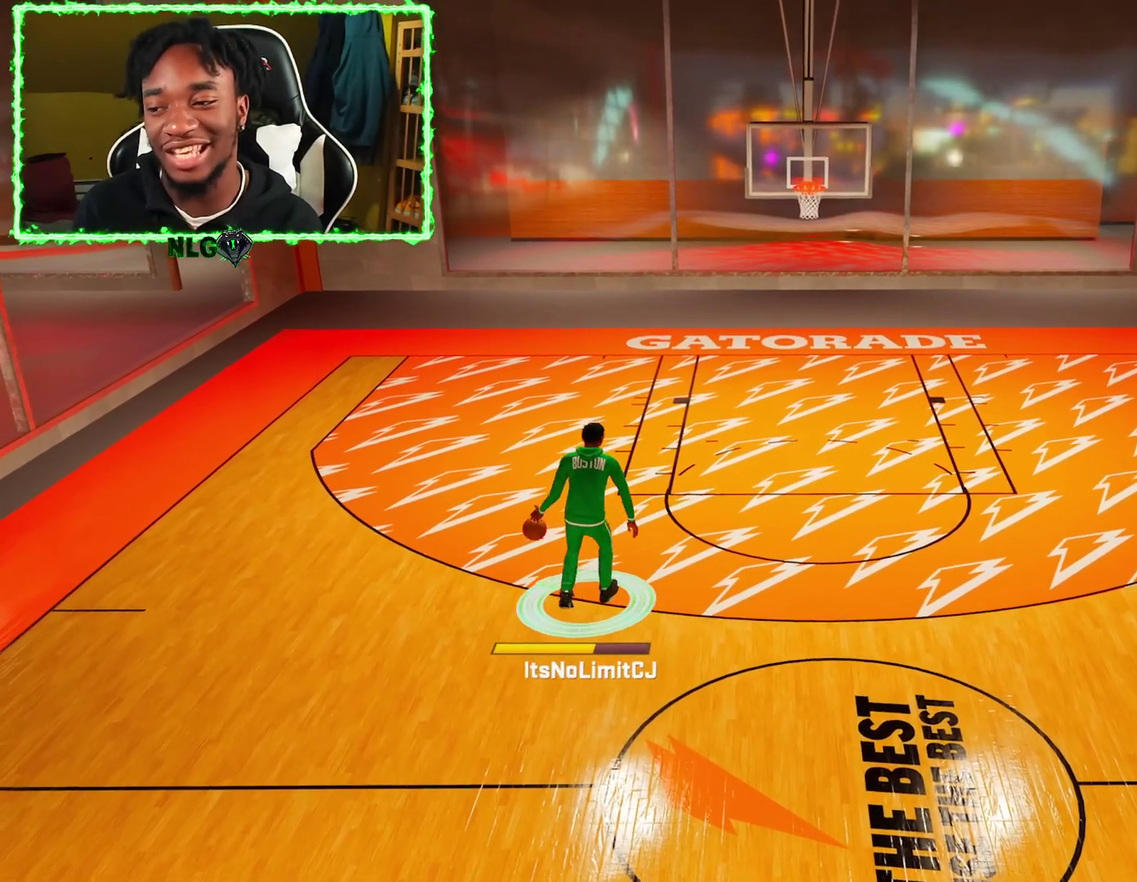
{"dt_ms": 600, "buttons": [], "left_stick": "center", "right_stick": "right", "events": [[183, "right_stick", "right"], [300, "right_stick", "center"], [350, "right_stick", "up-left"], [467, "right_stick", "center"], [534, "right_stick", "right"]]}
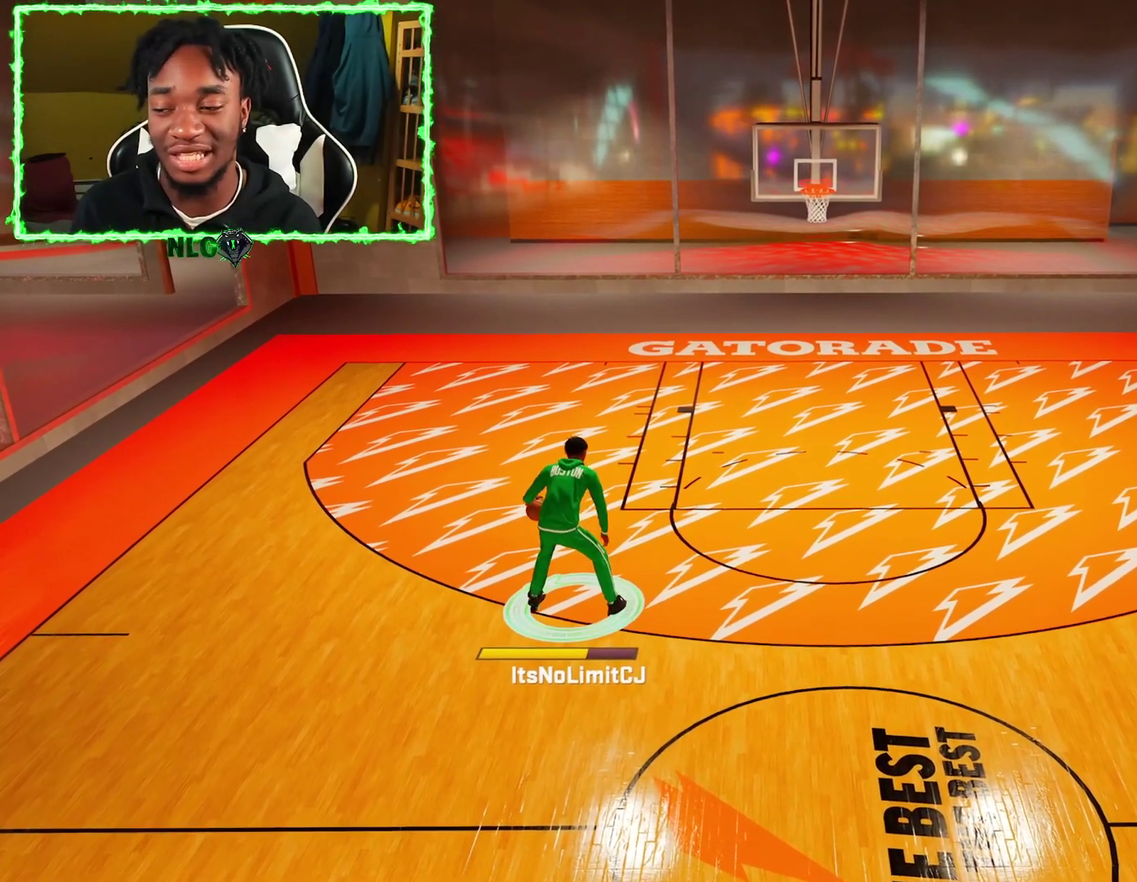
{"dt_ms": 701, "buttons": [], "left_stick": "center", "right_stick": "left", "events": [[84, "right_stick", "up-left"], [234, "right_stick", "right"], [401, "right_stick", "left"], [551, "right_stick", "right"], [701, "right_stick", "left"]]}
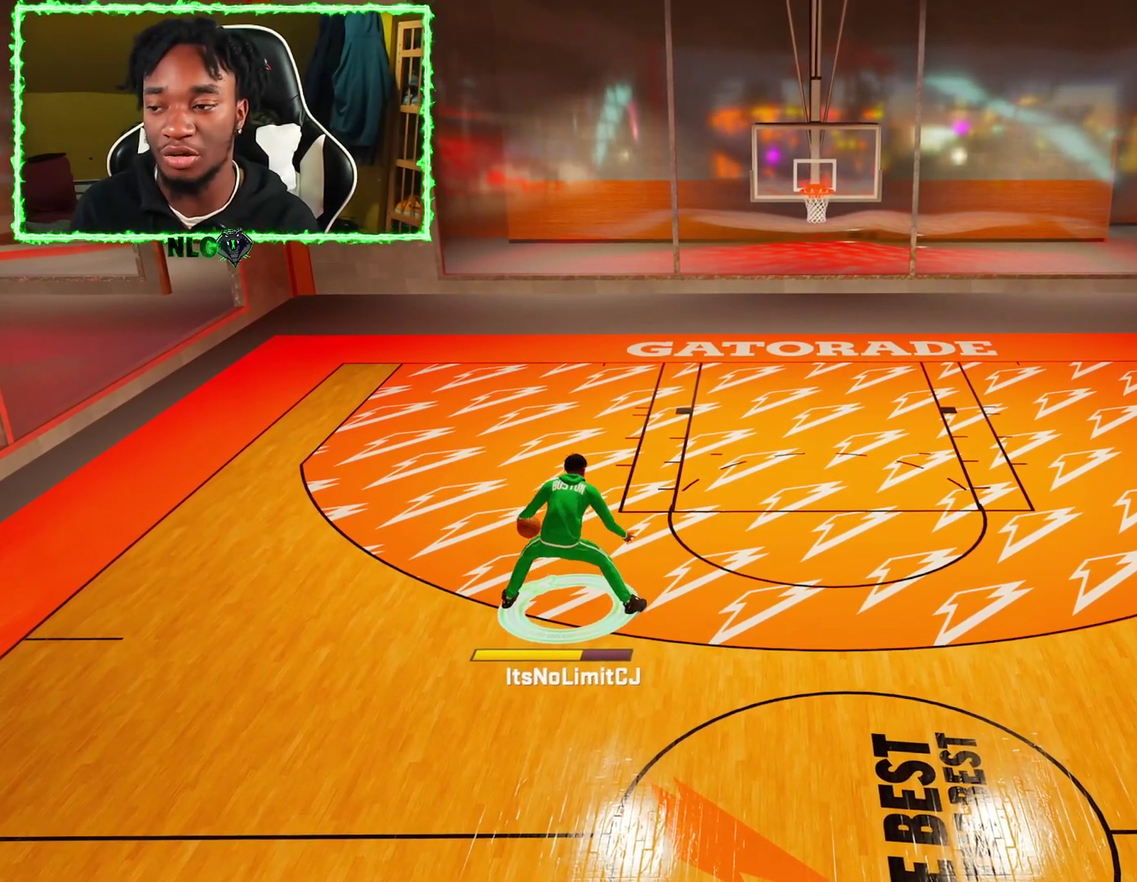
{"dt_ms": 300, "buttons": [], "left_stick": "center", "right_stick": "left", "events": [[83, "right_stick", "center"], [150, "right_stick", "right"], [300, "right_stick", "left"]]}
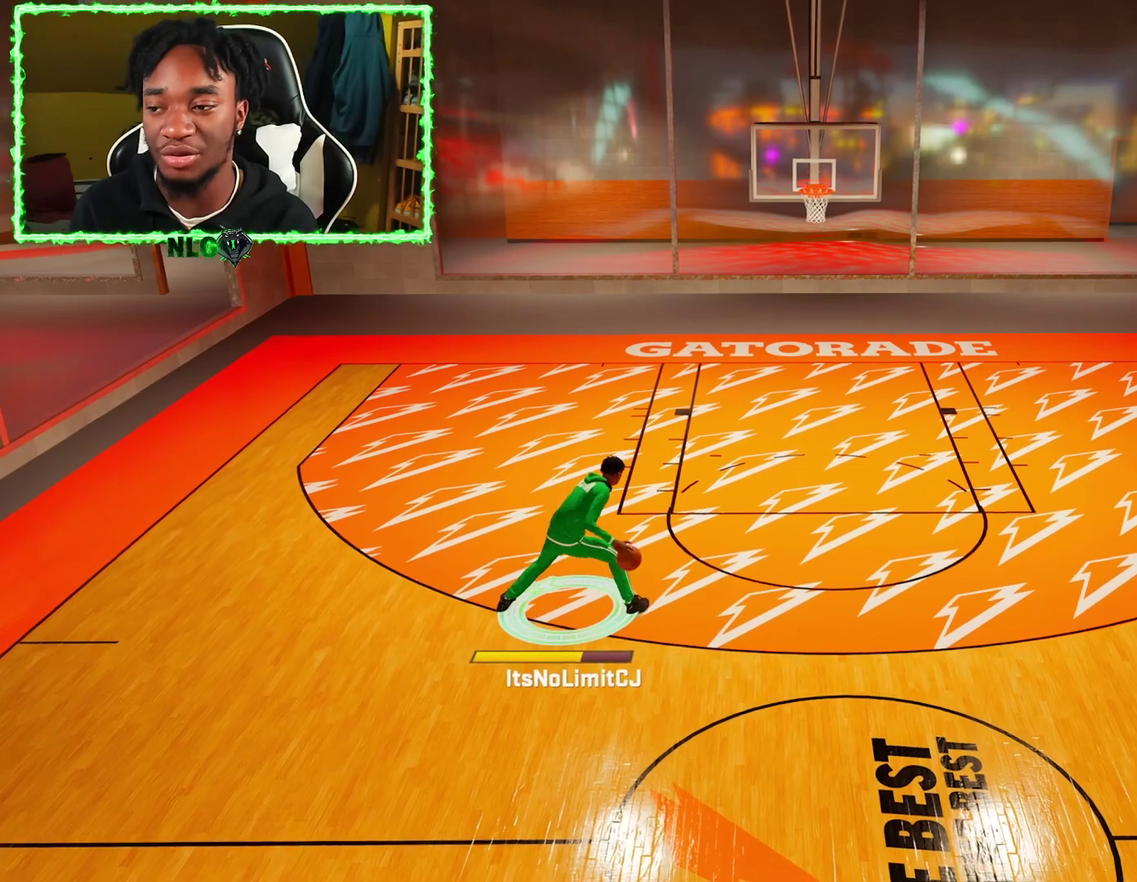
{"dt_ms": 301, "buttons": [], "left_stick": "center", "right_stick": "center"}
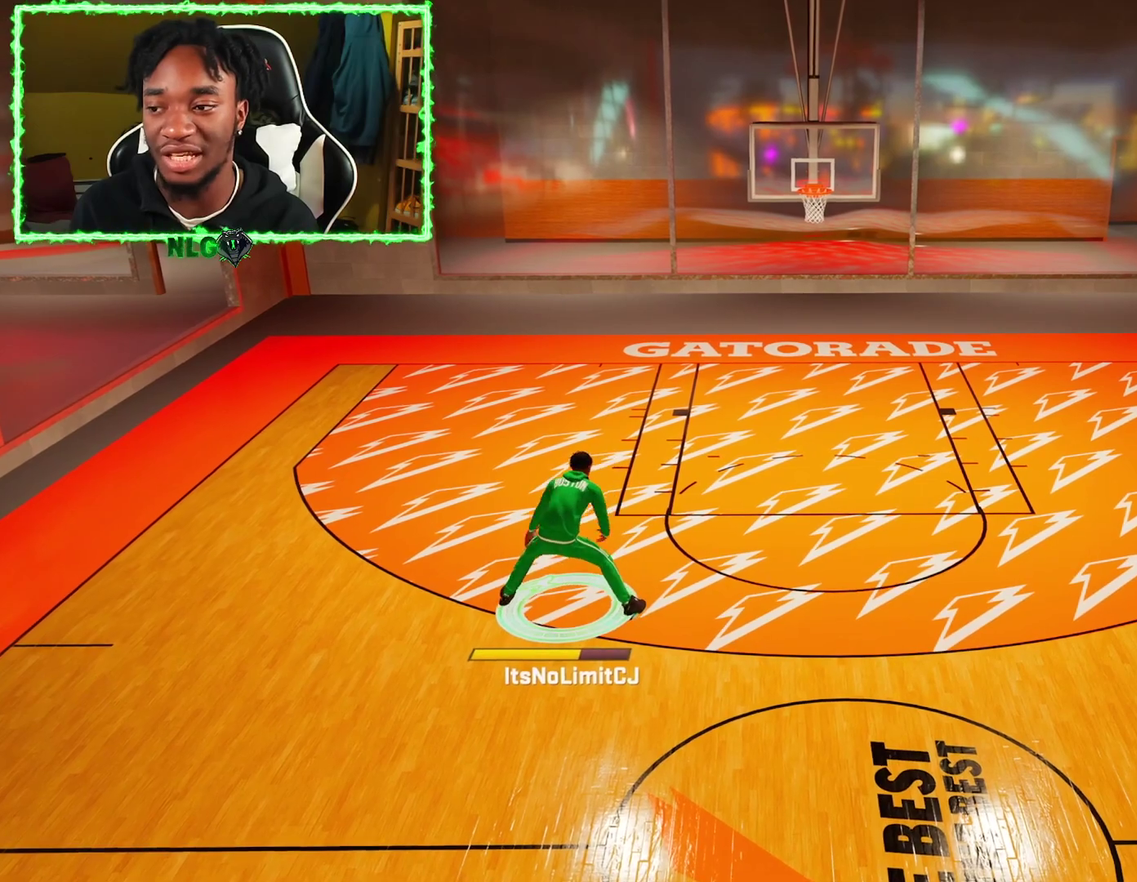
{"dt_ms": 700, "buttons": ["R2"], "left_stick": "center", "right_stick": "down-right"}
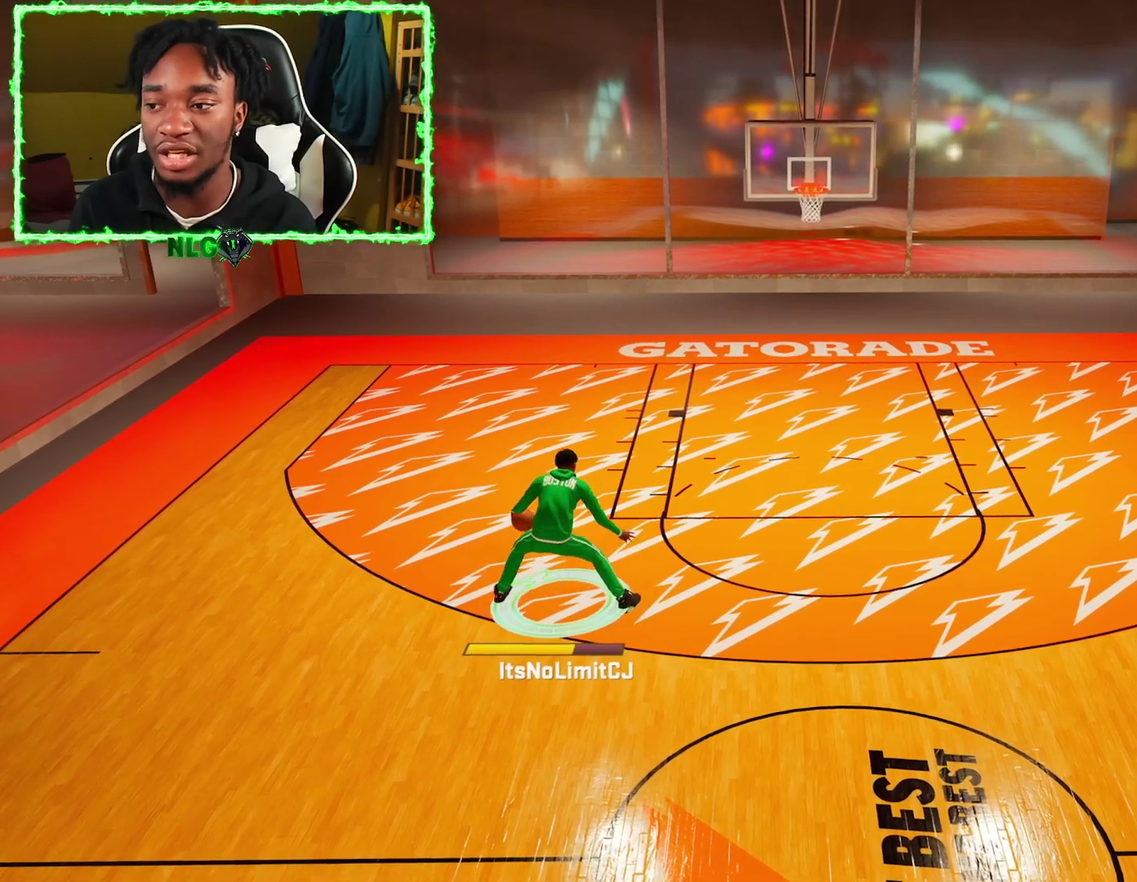
{"dt_ms": 401, "buttons": ["R2"], "left_stick": "center", "right_stick": "down-right", "events": []}
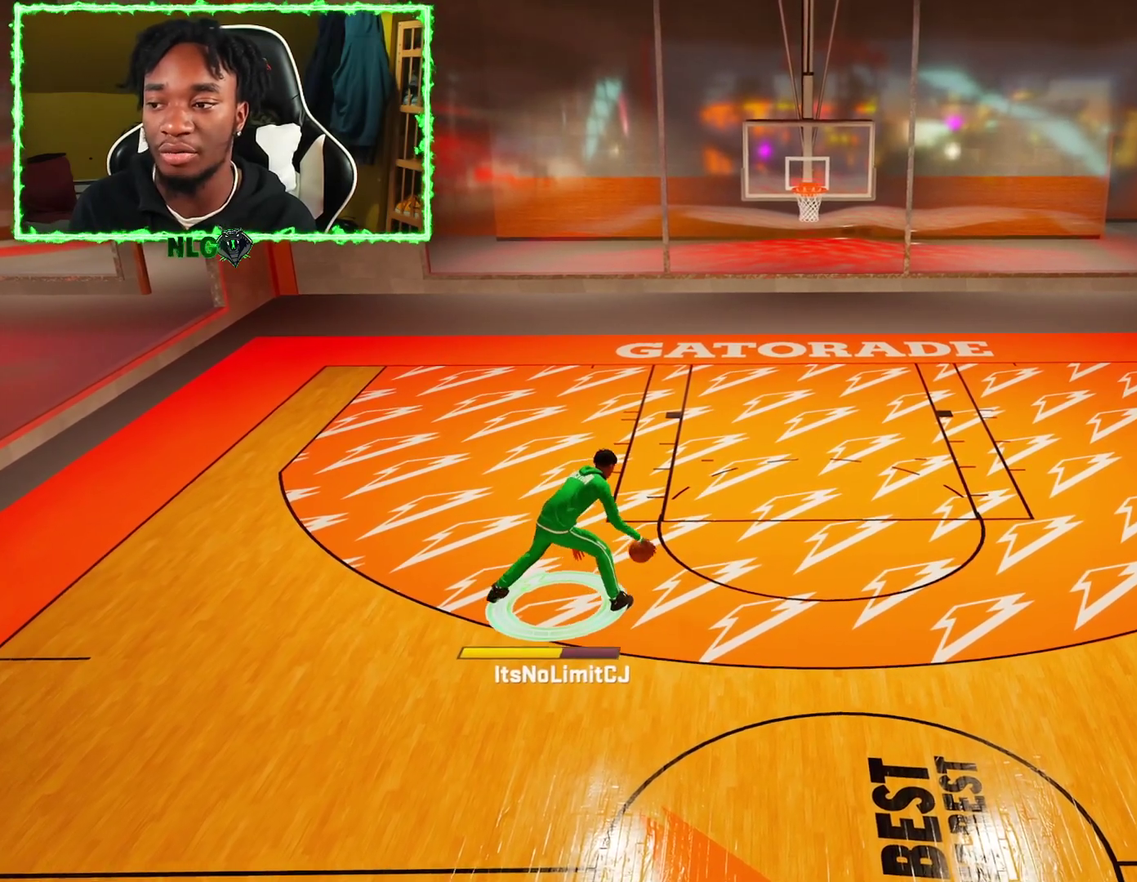
{"dt_ms": 700, "buttons": ["R2"], "left_stick": "up", "right_stick": "center", "events": [[50, "right_stick", "right"], [117, "right_stick", "center"], [317, "left_stick", "up"]]}
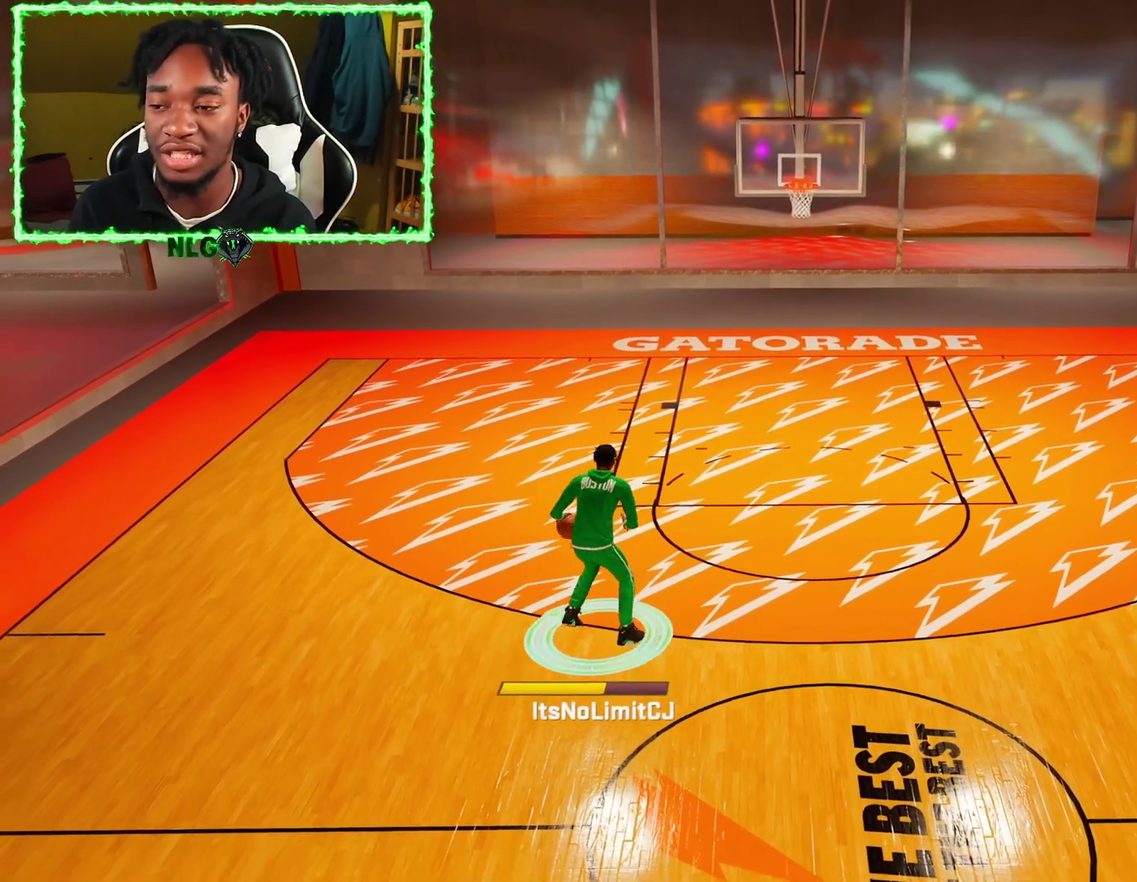
{"dt_ms": 401, "buttons": ["R2"], "left_stick": "up", "right_stick": "center", "events": []}
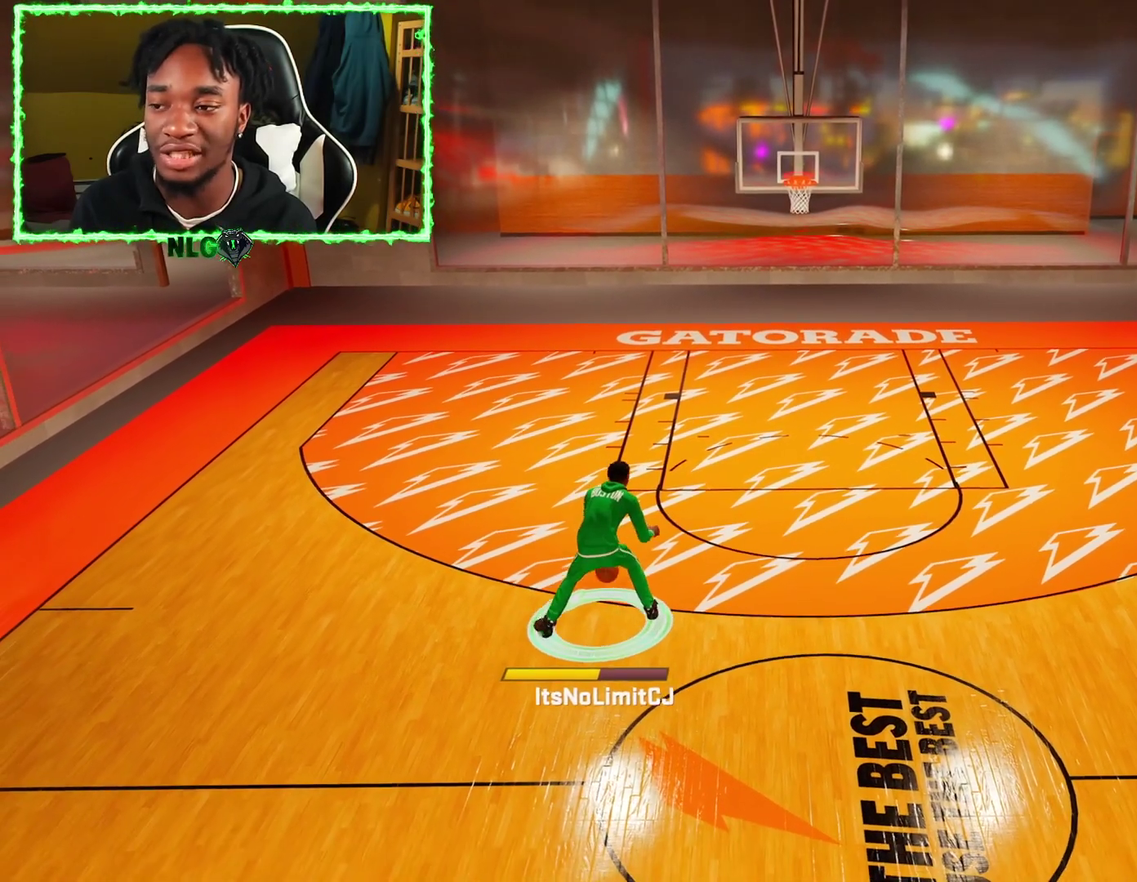
{"dt_ms": 300, "buttons": ["R2"], "left_stick": "up-right", "right_stick": "center", "events": [[100, "right_stick", "down-right"], [133, "R2", "up"], [150, "left_stick", "up-right"], [183, "right_stick", "center"], [283, "R2", "down"]]}